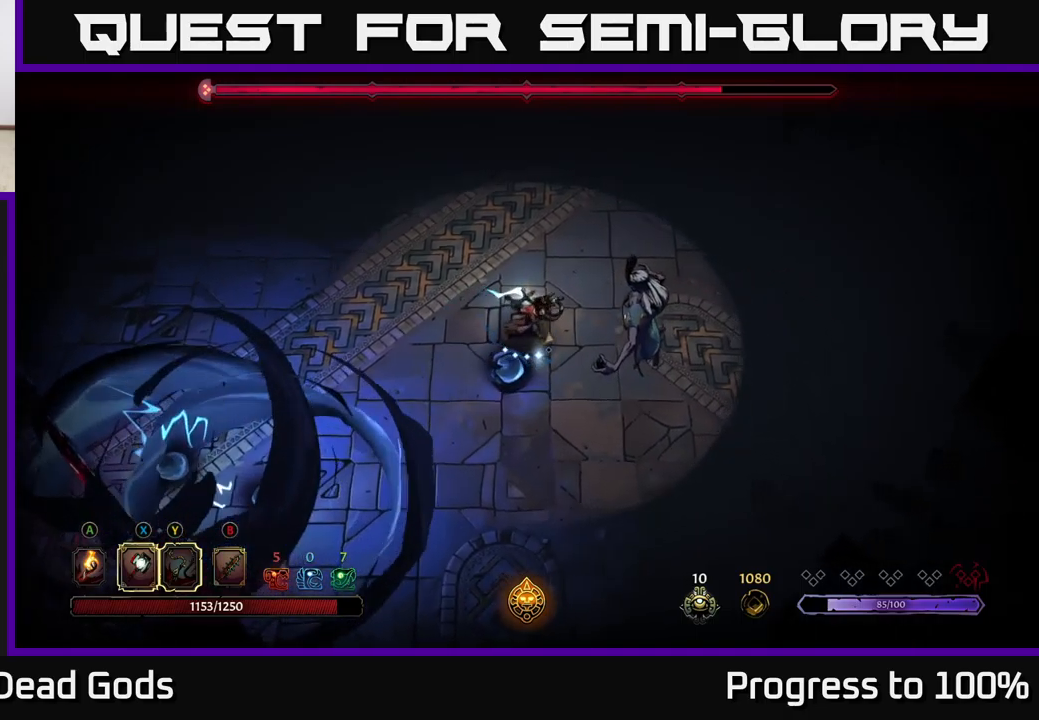
Gameplay with a controller (Xbox layout); each line is a JSON object with the inputs held at the frame after it (dt_ms = milliseconds from this image to that frame). "events" lists button and stick changes between this image and that frame as [ms after this image, input, new state], when the widget could be followed in between. Not read: L3.
{"dt_ms": 500, "buttons": ["X"], "left_stick": "down-right", "right_stick": "center", "events": [[233, "X", "down"], [333, "X", "up"], [416, "X", "down"]]}
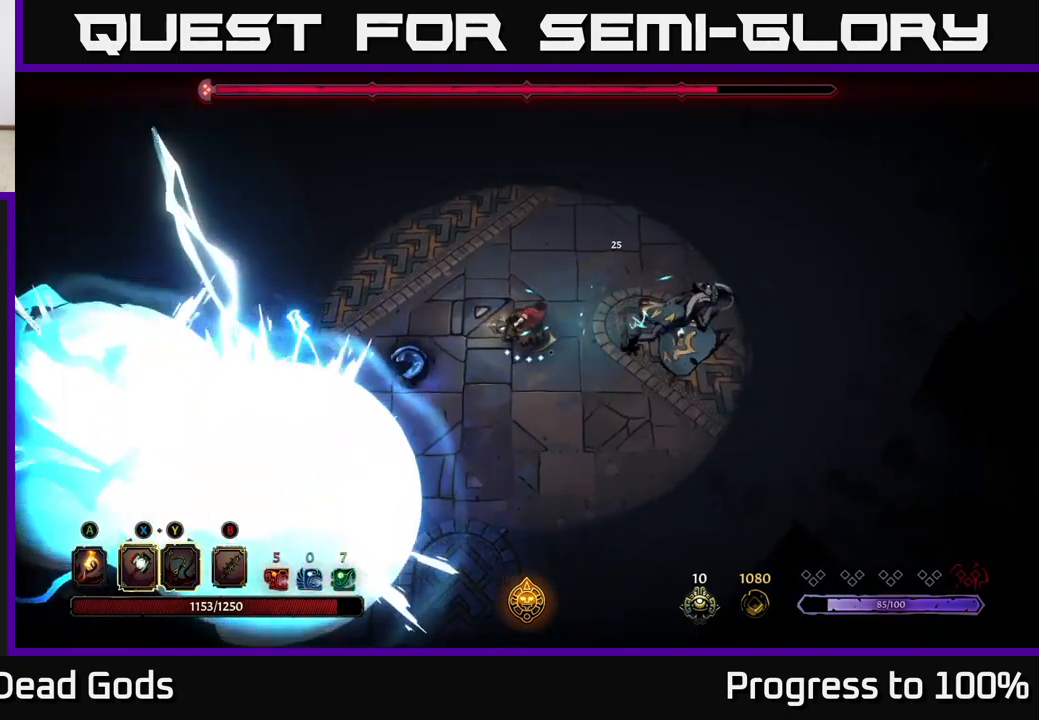
{"dt_ms": 500, "buttons": [], "left_stick": "down-right", "right_stick": "center", "events": [[33, "X", "up"], [133, "X", "down"], [233, "X", "up"]]}
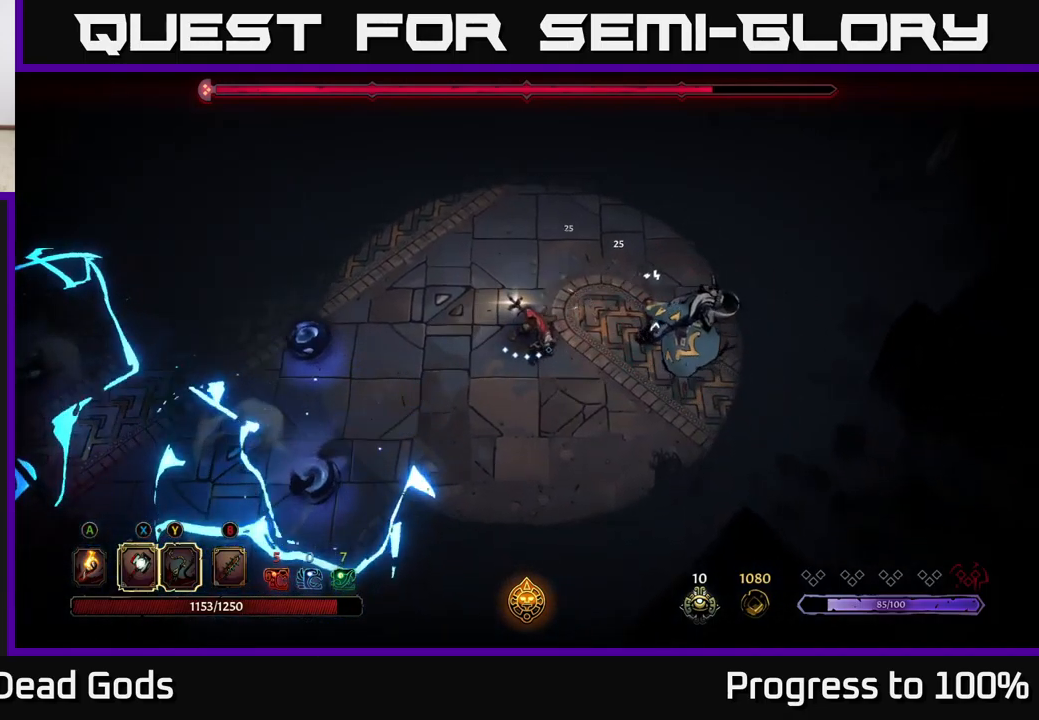
{"dt_ms": 500, "buttons": [], "left_stick": "center", "right_stick": "center", "events": [[466, "left_stick", "center"]]}
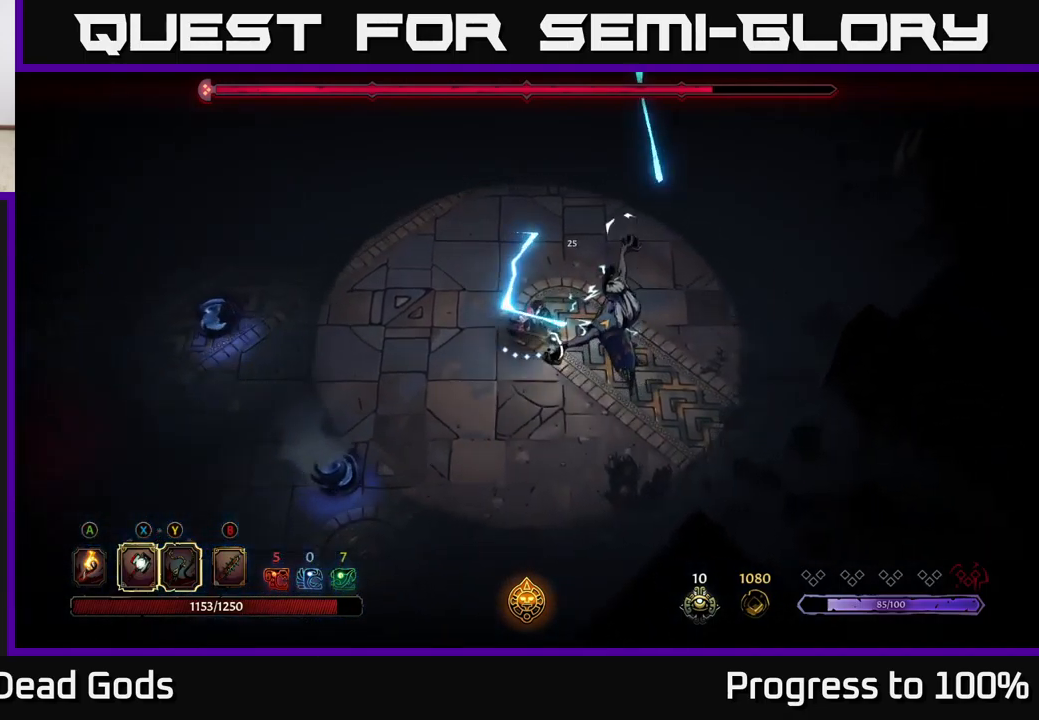
{"dt_ms": 500, "buttons": [], "left_stick": "left", "right_stick": "center", "events": [[233, "left_stick", "left"]]}
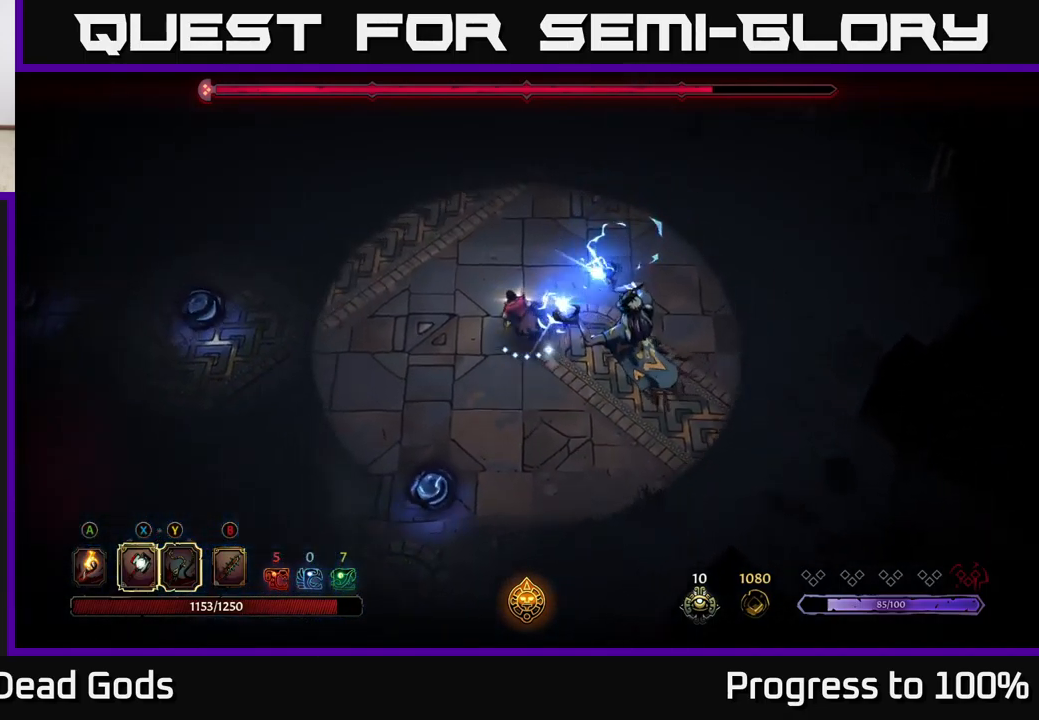
{"dt_ms": 500, "buttons": [], "left_stick": "down", "right_stick": "center", "events": [[166, "left_stick", "down-left"], [433, "left_stick", "down"]]}
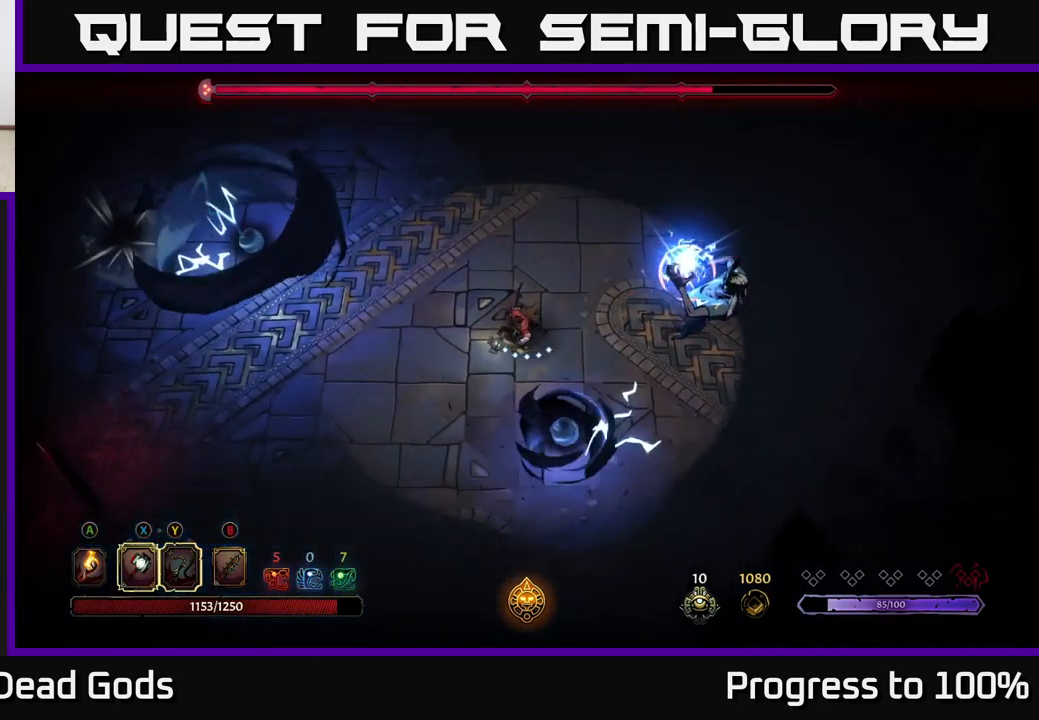
{"dt_ms": 500, "buttons": ["R2"], "left_stick": "center", "right_stick": "center", "events": [[250, "left_stick", "center"], [266, "R2", "down"]]}
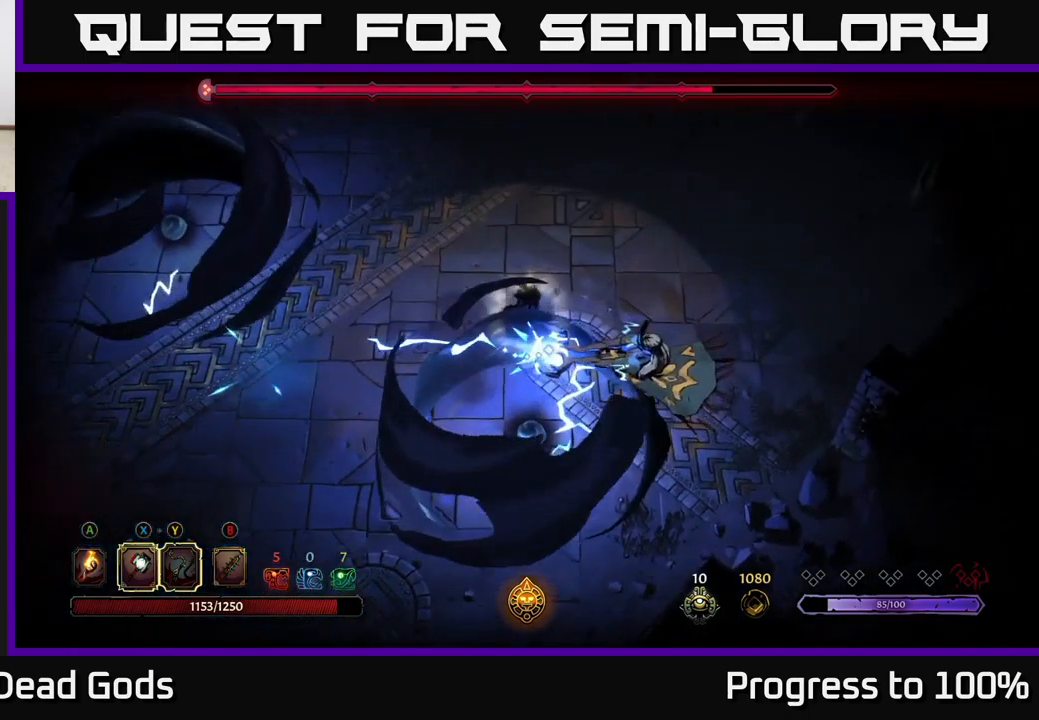
{"dt_ms": 500, "buttons": [], "left_stick": "center", "right_stick": "center", "events": [[200, "R2", "up"]]}
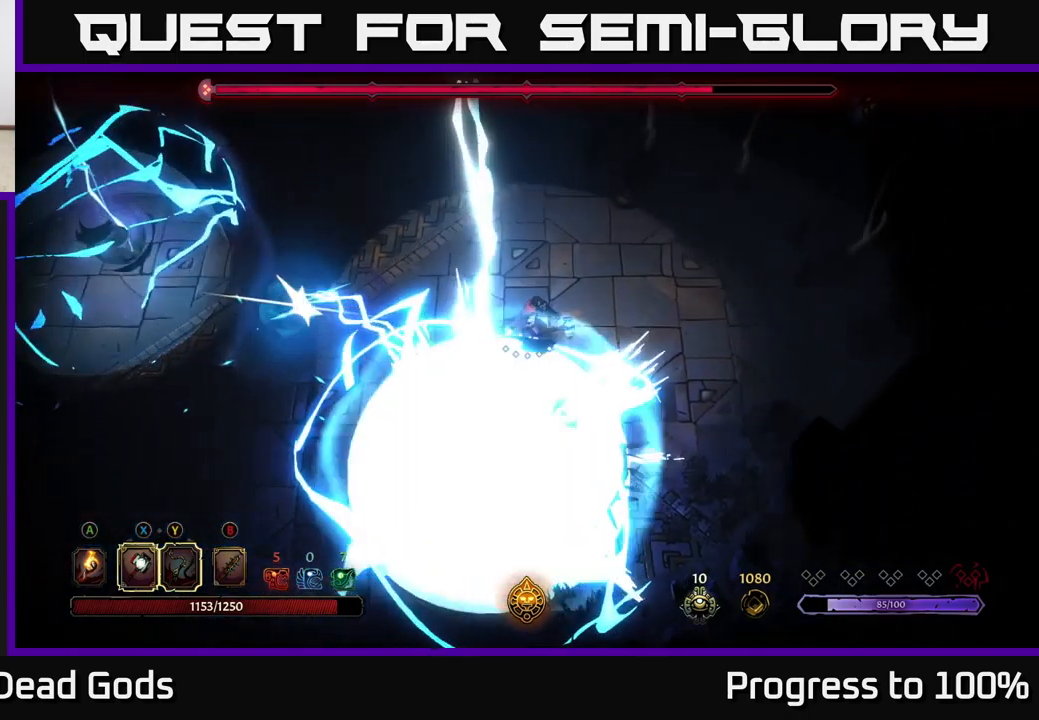
{"dt_ms": 500, "buttons": [], "left_stick": "down-right", "right_stick": "center", "events": [[450, "left_stick", "down-right"]]}
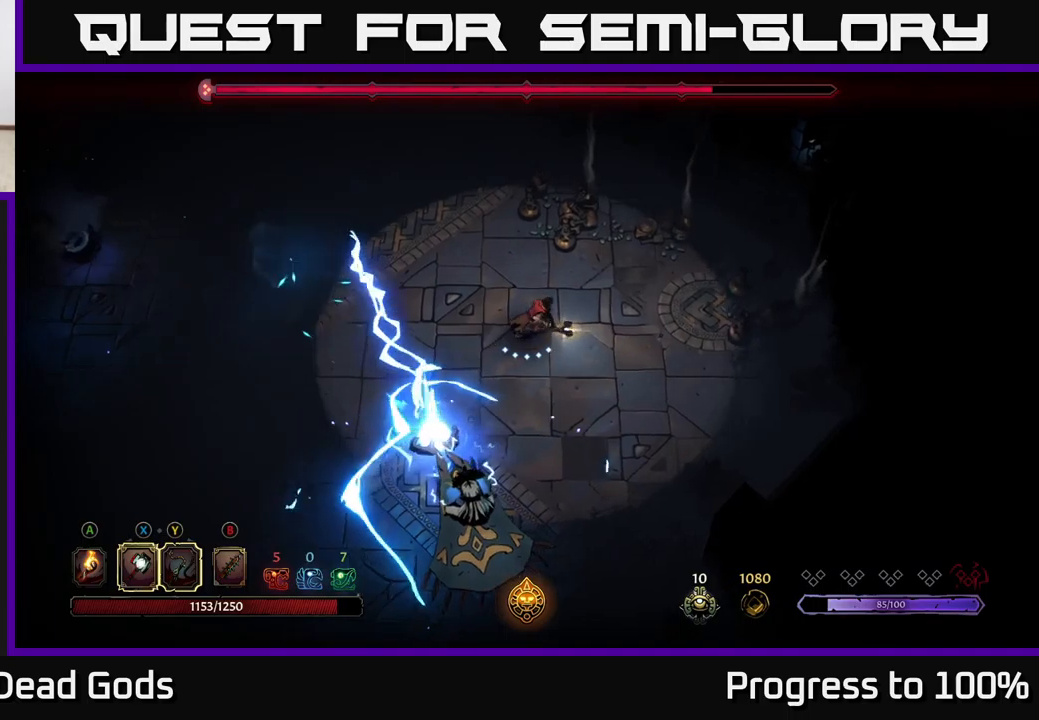
{"dt_ms": 500, "buttons": ["R2"], "left_stick": "down-left", "right_stick": "center", "events": [[33, "left_stick", "down"], [283, "left_stick", "down-left"], [433, "R2", "down"]]}
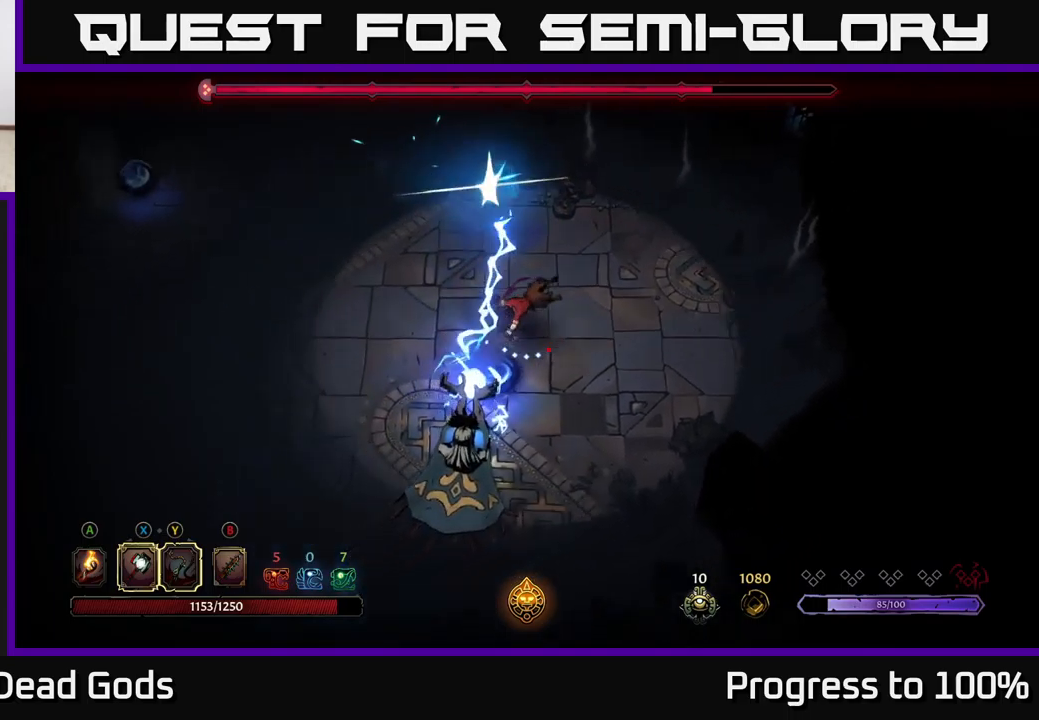
{"dt_ms": 500, "buttons": [], "left_stick": "down-left", "right_stick": "center", "events": [[300, "R2", "up"]]}
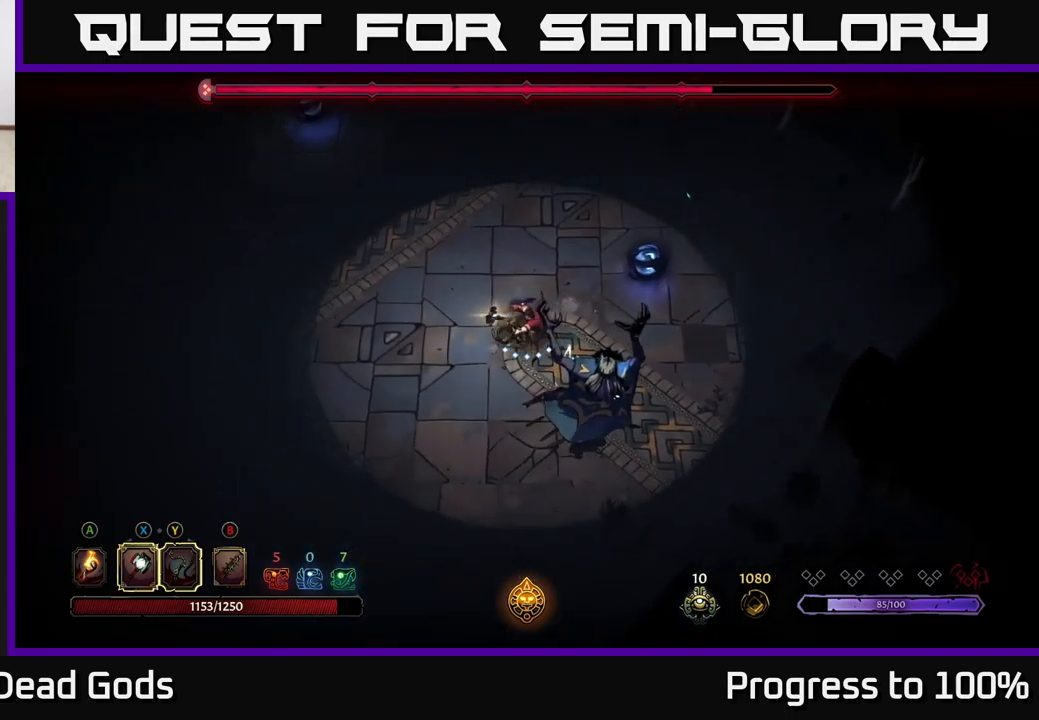
{"dt_ms": 500, "buttons": [], "left_stick": "down", "right_stick": "center", "events": [[67, "left_stick", "down"]]}
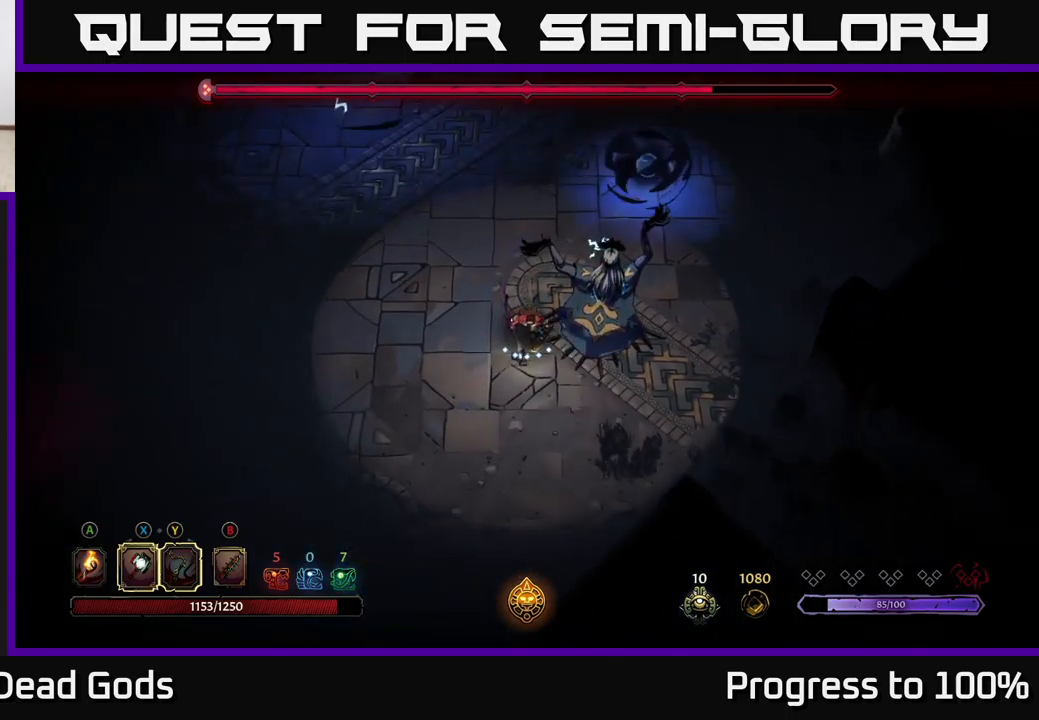
{"dt_ms": 500, "buttons": [], "left_stick": "center", "right_stick": "center", "events": [[83, "B", "down"], [150, "B", "up"], [183, "B", "down"], [267, "B", "up"], [467, "left_stick", "center"]]}
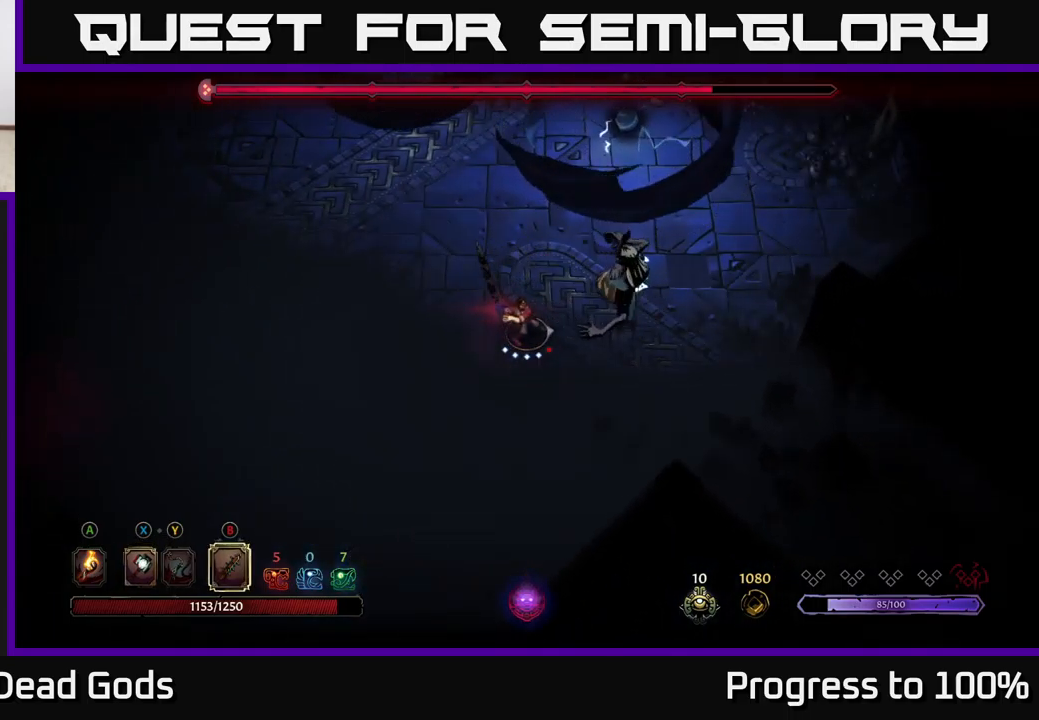
{"dt_ms": 500, "buttons": ["B"], "left_stick": "down", "right_stick": "center", "events": [[317, "left_stick", "down"], [483, "B", "down"]]}
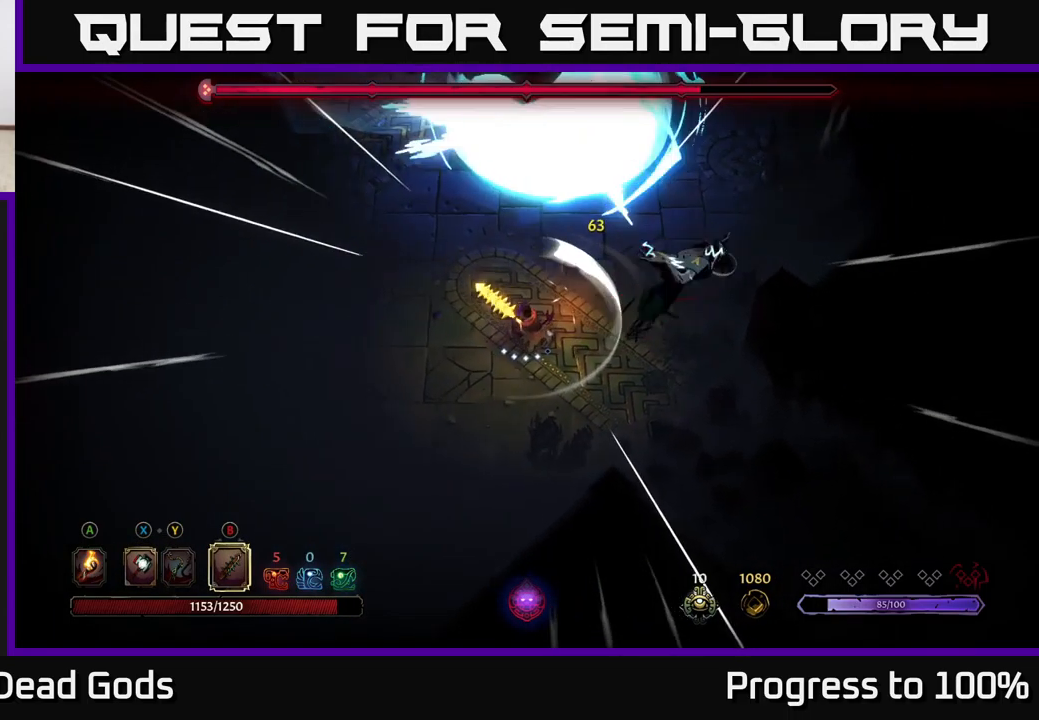
{"dt_ms": 500, "buttons": [], "left_stick": "center", "right_stick": "center", "events": [[67, "B", "up"], [67, "left_stick", "center"]]}
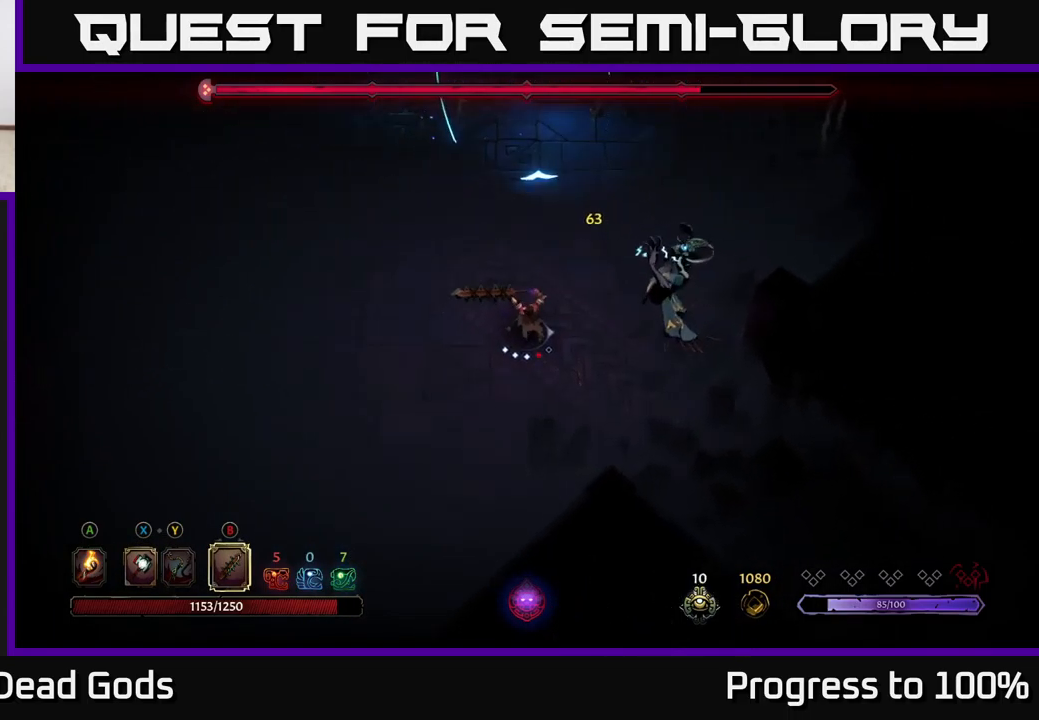
{"dt_ms": 500, "buttons": [], "left_stick": "center", "right_stick": "center", "events": [[317, "B", "down"], [400, "B", "up"]]}
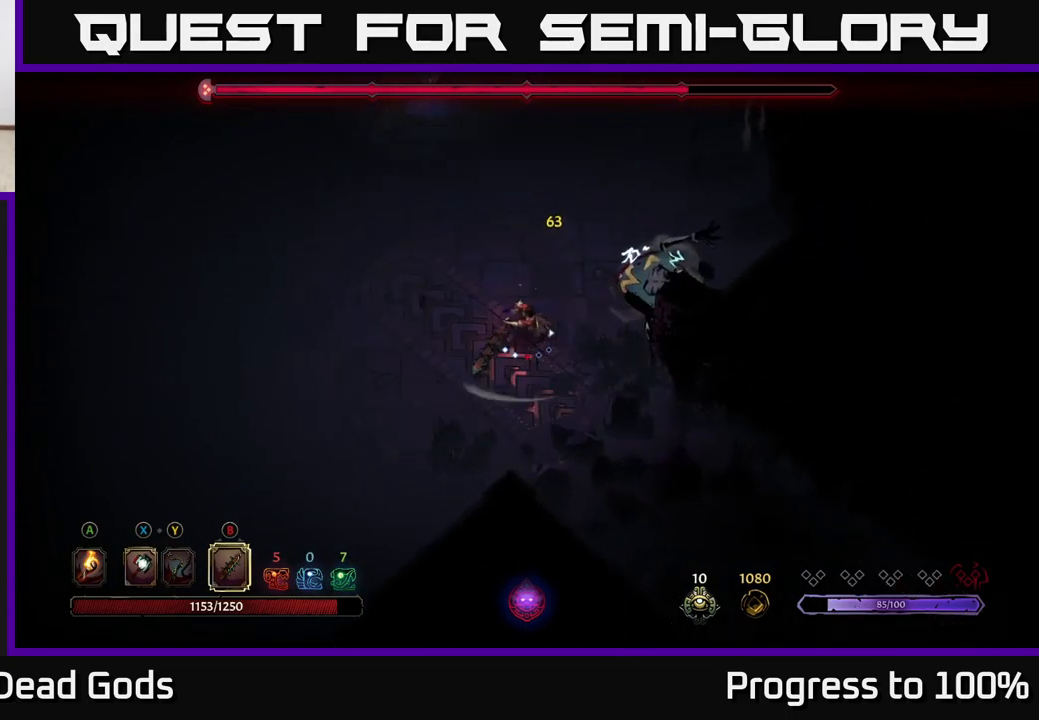
{"dt_ms": 500, "buttons": [], "left_stick": "center", "right_stick": "center", "events": []}
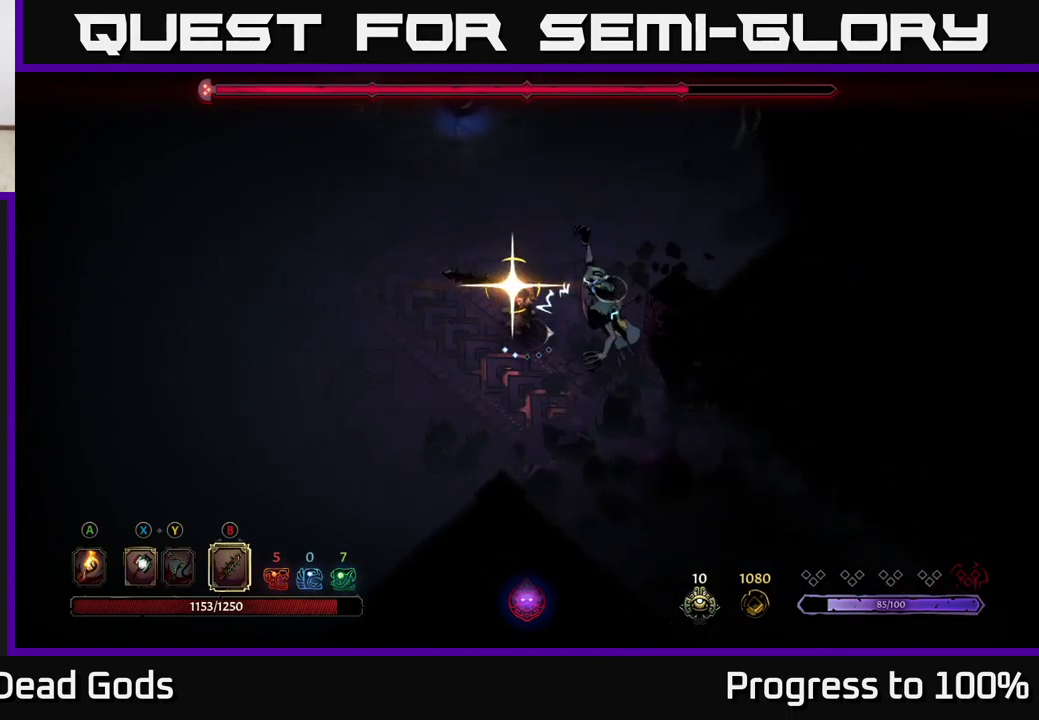
{"dt_ms": 500, "buttons": [], "left_stick": "center", "right_stick": "center", "events": []}
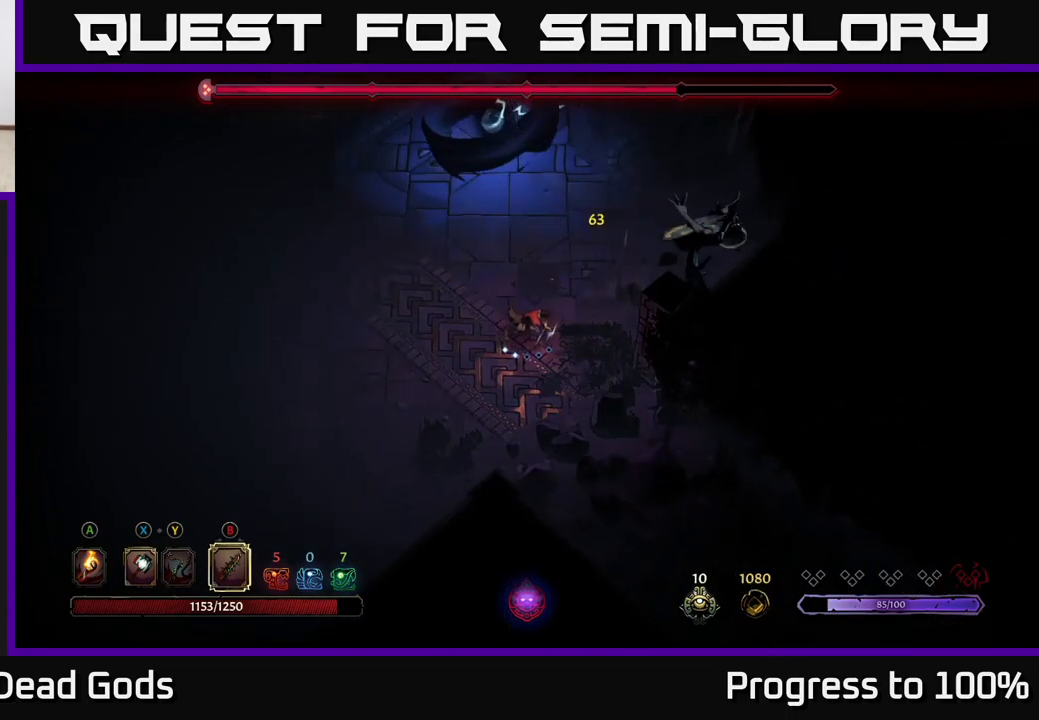
{"dt_ms": 500, "buttons": [], "left_stick": "down-left", "right_stick": "center", "events": [[67, "left_stick", "down-left"], [417, "X", "down"], [483, "X", "up"]]}
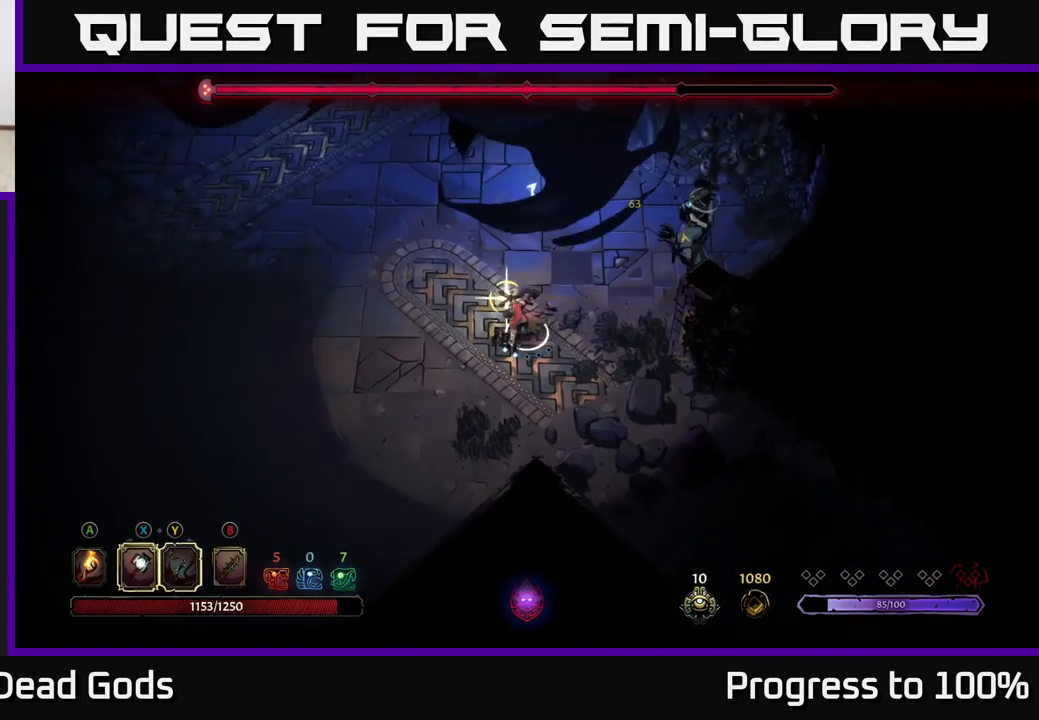
{"dt_ms": 500, "buttons": [], "left_stick": "left", "right_stick": "center", "events": [[417, "left_stick", "left"]]}
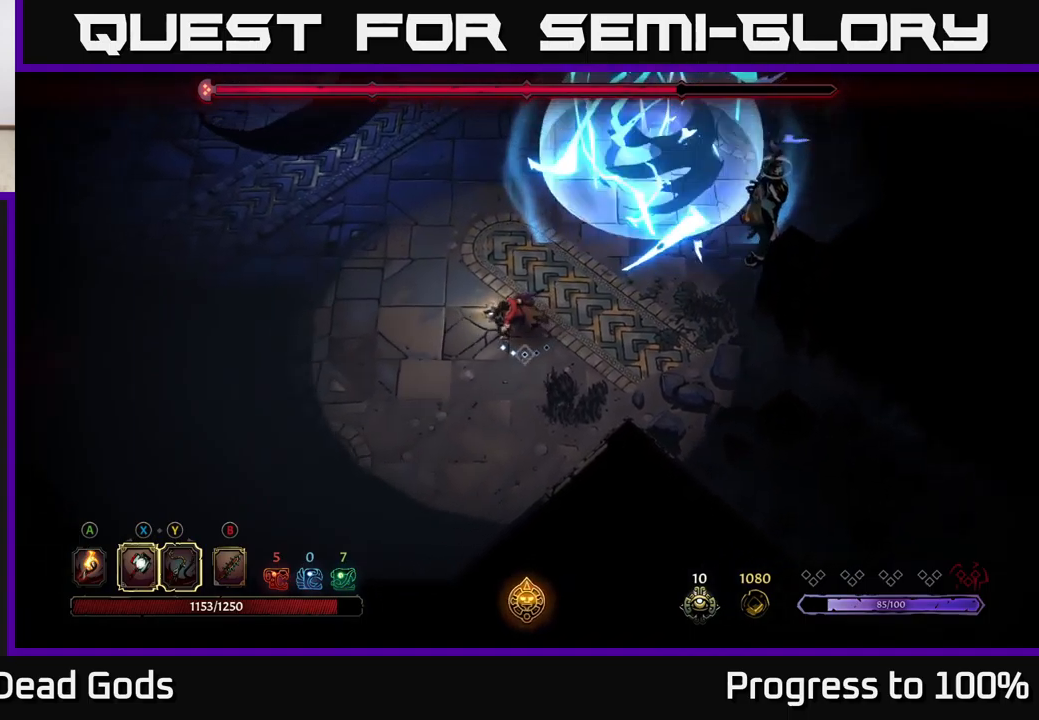
{"dt_ms": 500, "buttons": [], "left_stick": "left", "right_stick": "center", "events": []}
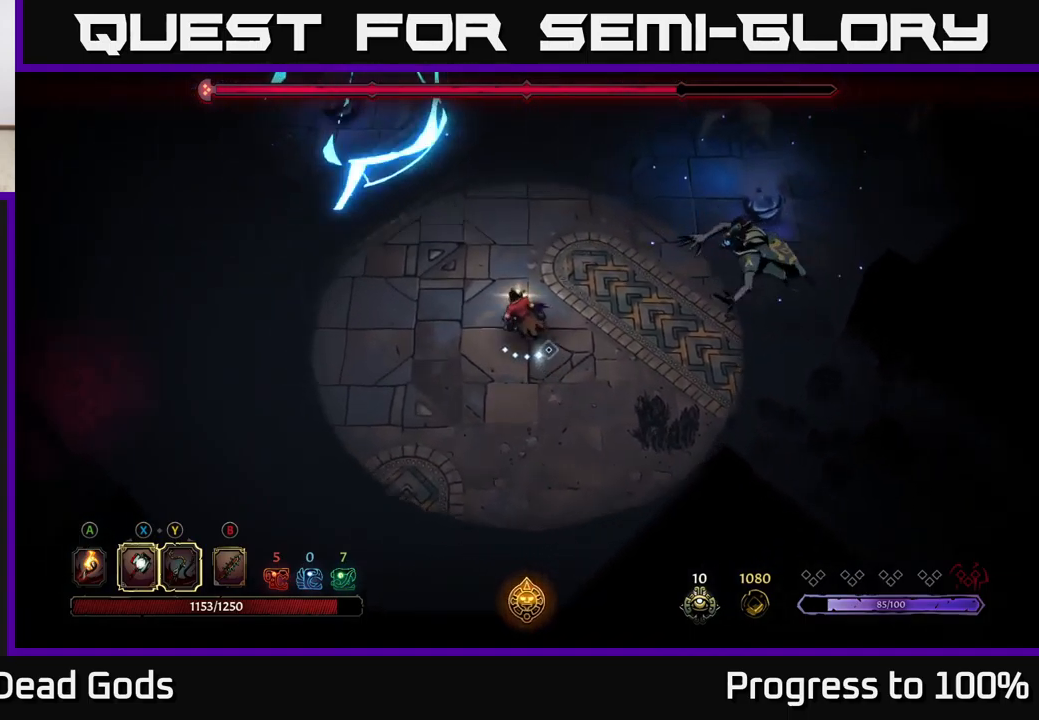
{"dt_ms": 500, "buttons": [], "left_stick": "left", "right_stick": "center", "events": [[217, "left_stick", "down-right"], [317, "left_stick", "left"]]}
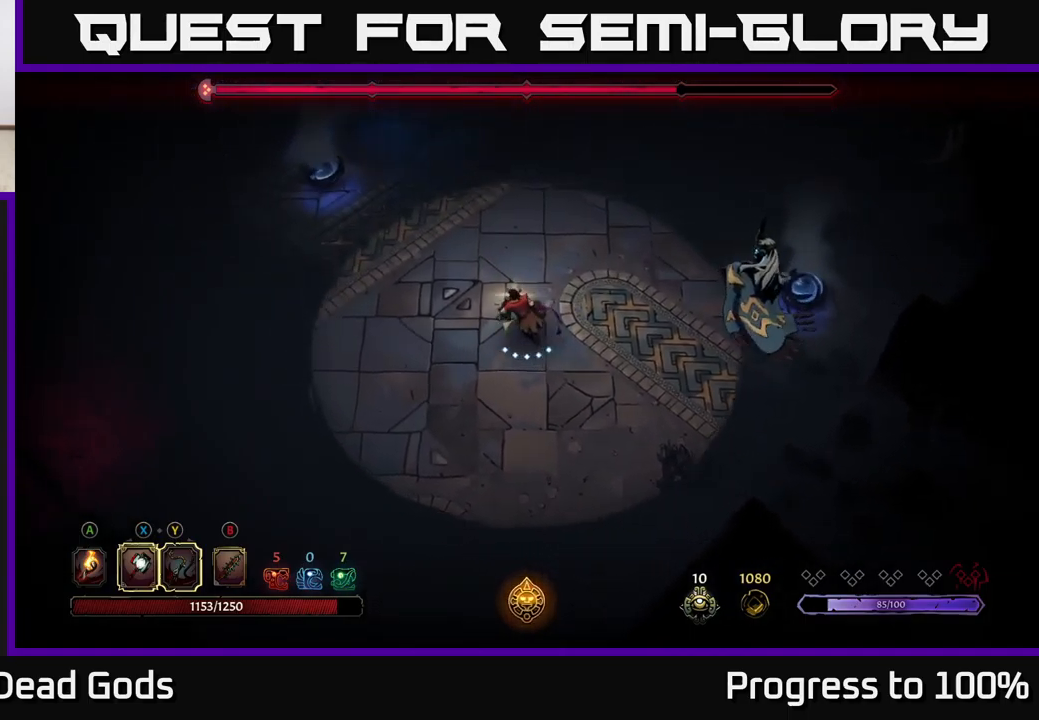
{"dt_ms": 500, "buttons": [], "left_stick": "down", "right_stick": "center", "events": [[184, "left_stick", "down-left"], [367, "left_stick", "down"]]}
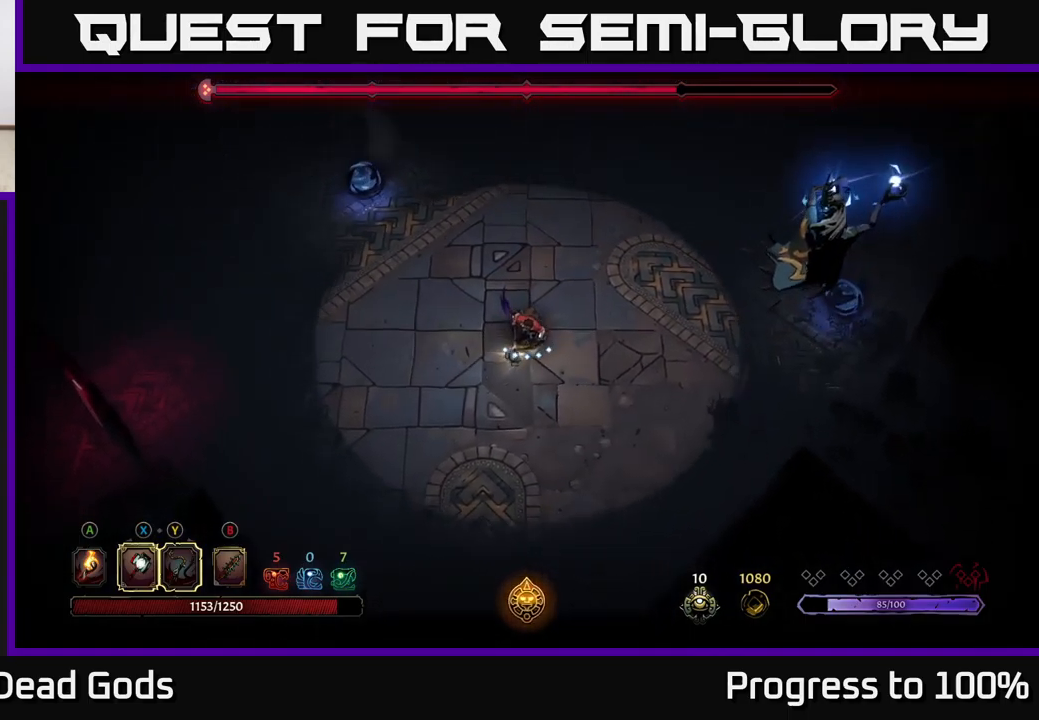
{"dt_ms": 500, "buttons": [], "left_stick": "down", "right_stick": "center", "events": [[134, "left_stick", "down-left"], [334, "left_stick", "down"]]}
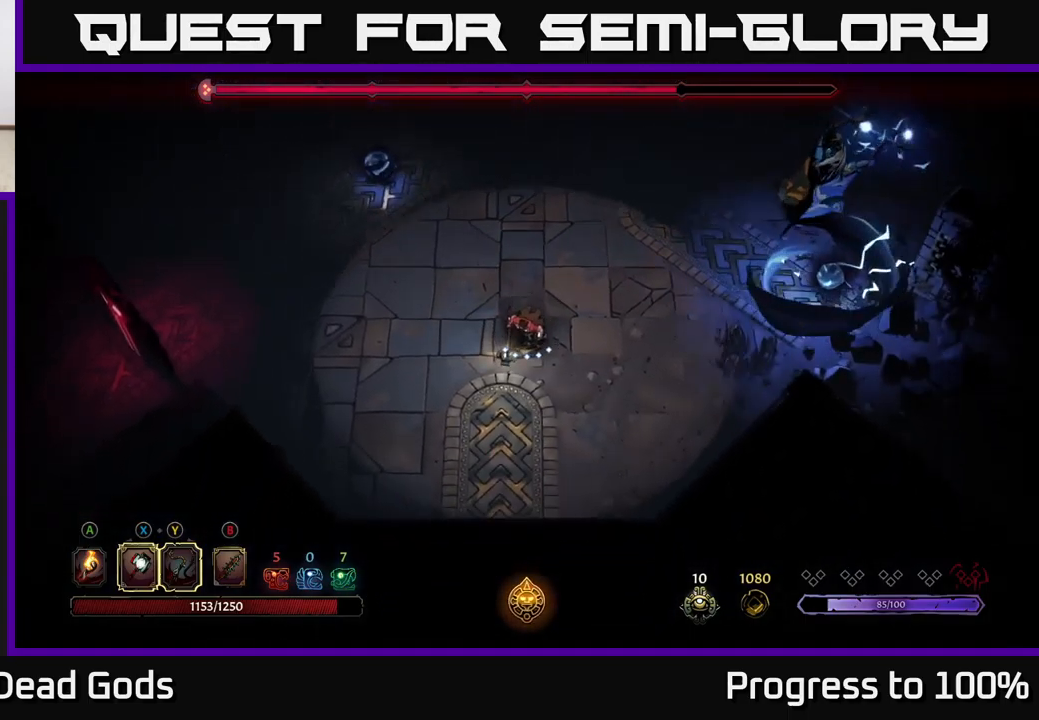
{"dt_ms": 500, "buttons": [], "left_stick": "down-left", "right_stick": "center", "events": [[317, "left_stick", "down-left"]]}
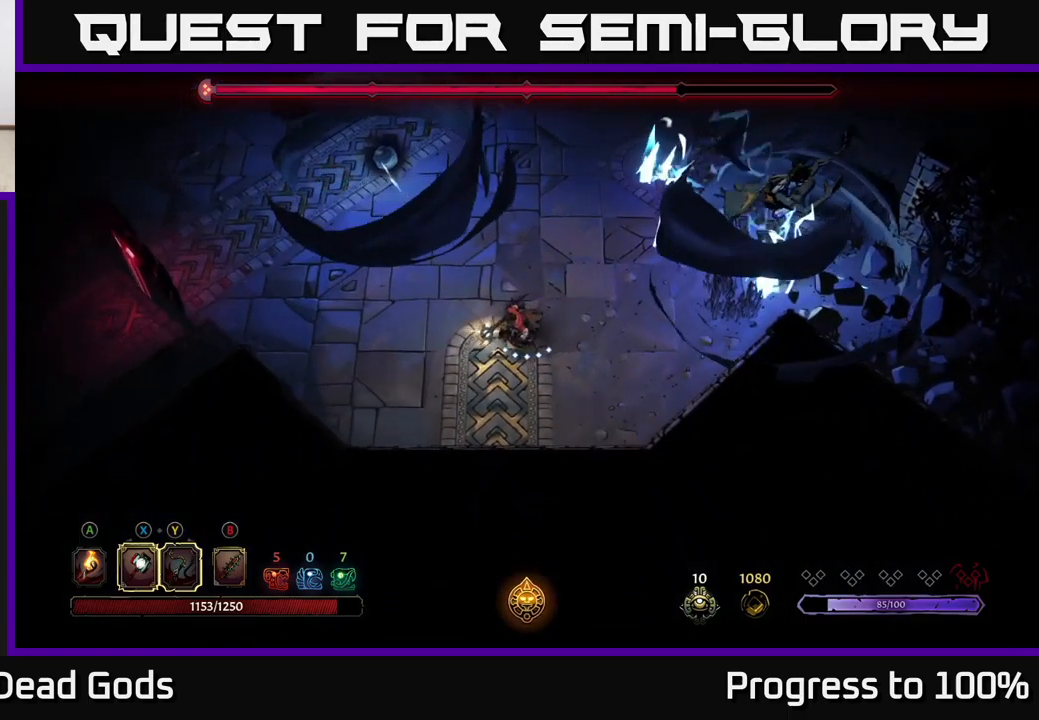
{"dt_ms": 1000, "buttons": [], "left_stick": "center", "right_stick": "center"}
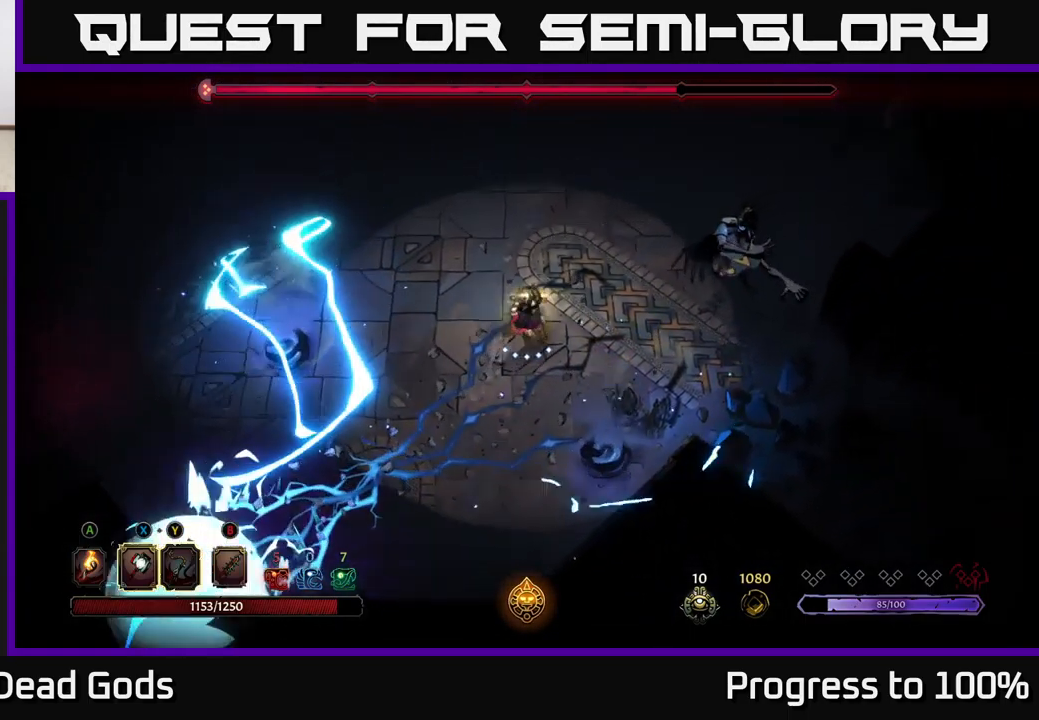
{"dt_ms": 500, "buttons": [], "left_stick": "center", "right_stick": "center", "events": [[417, "Y", "down"], [484, "Y", "up"]]}
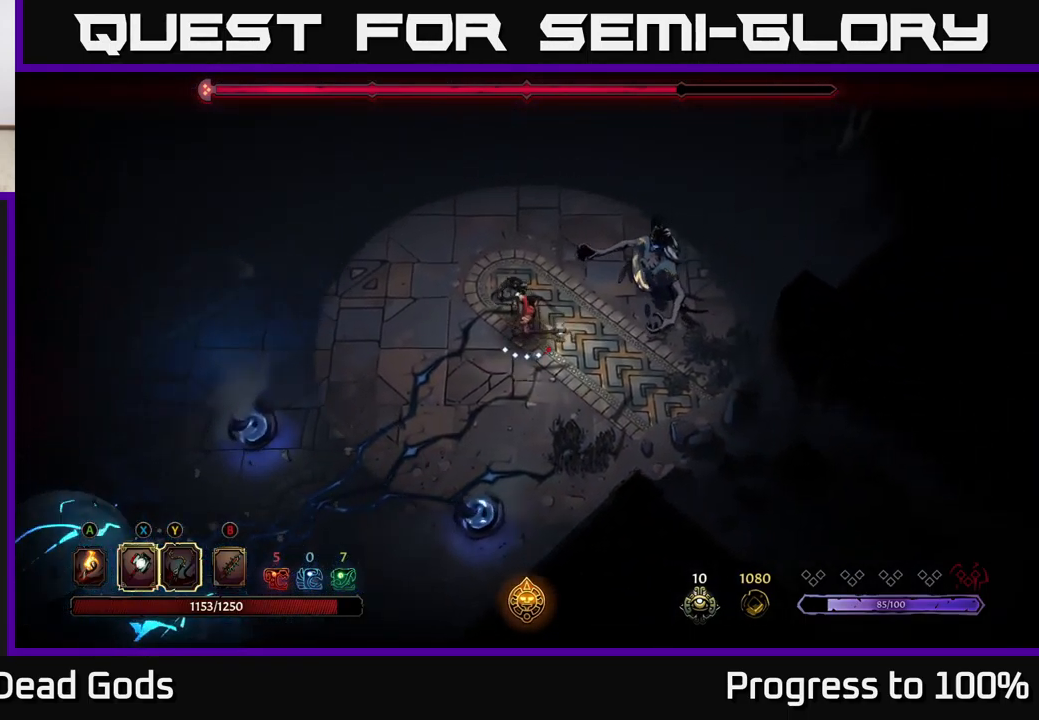
{"dt_ms": 500, "buttons": [], "left_stick": "center", "right_stick": "center", "events": [[34, "Y", "down"], [100, "Y", "up"]]}
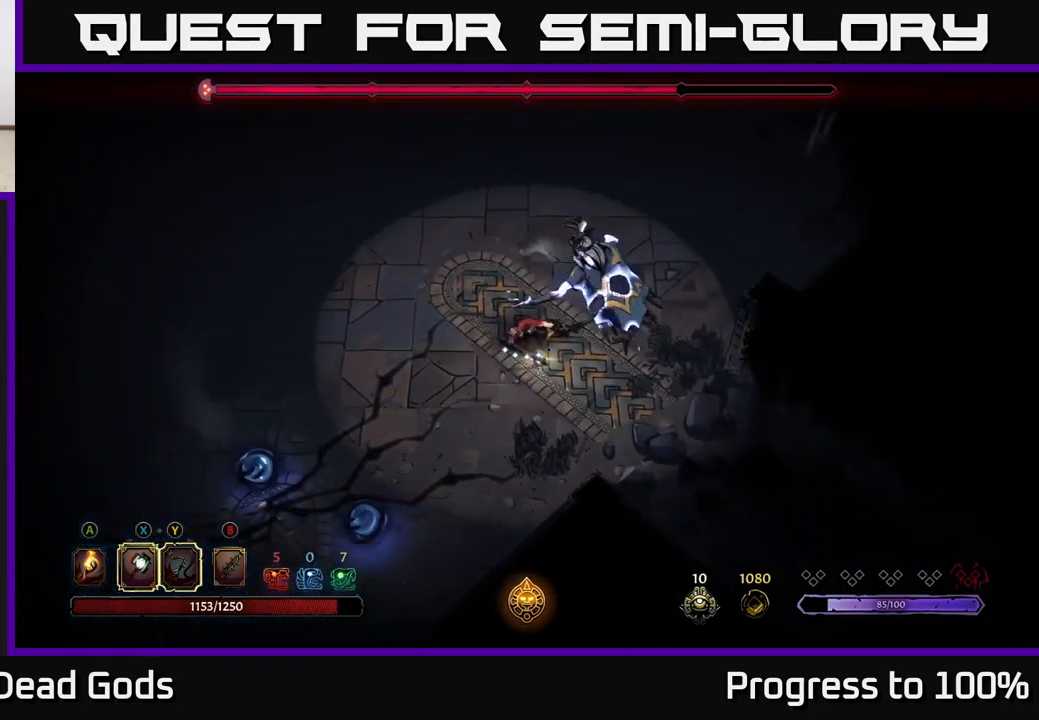
{"dt_ms": 500, "buttons": [], "left_stick": "left", "right_stick": "center", "events": [[34, "left_stick", "down-left"], [116, "left_stick", "center"], [350, "left_stick", "left"]]}
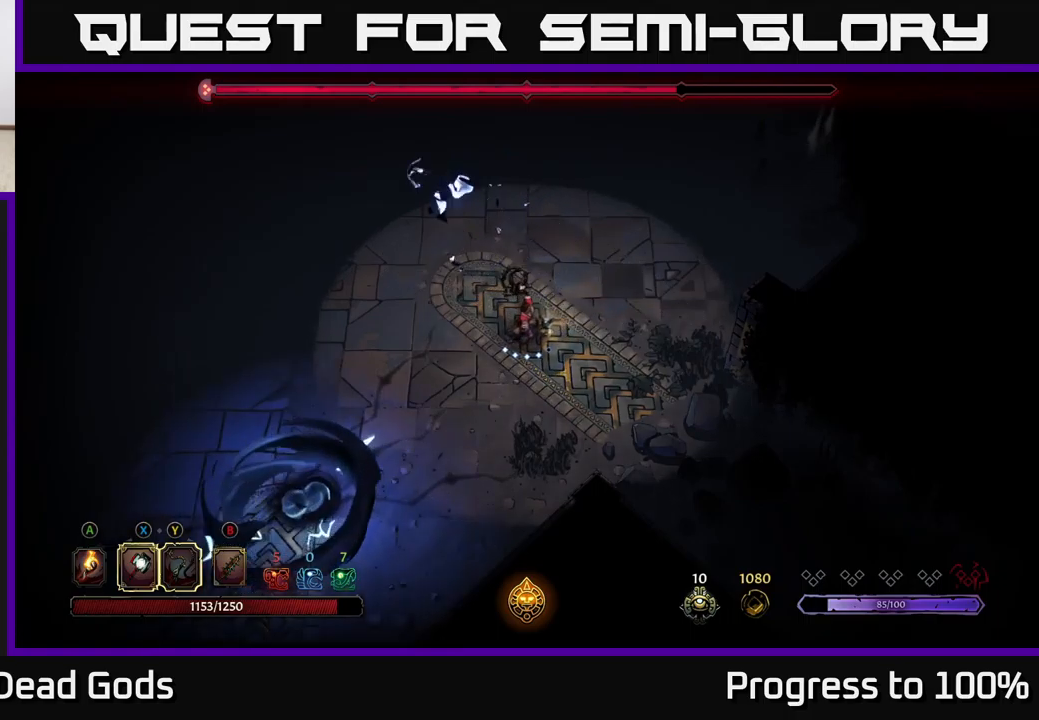
{"dt_ms": 500, "buttons": [], "left_stick": "left", "right_stick": "center", "events": []}
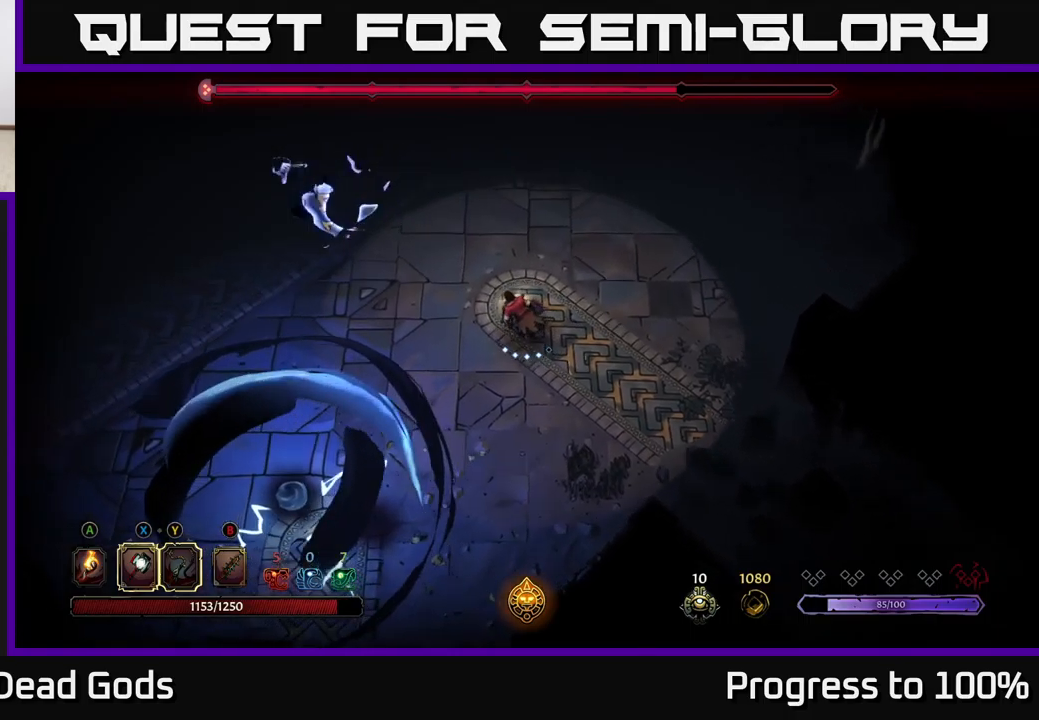
{"dt_ms": 500, "buttons": [], "left_stick": "left", "right_stick": "center", "events": []}